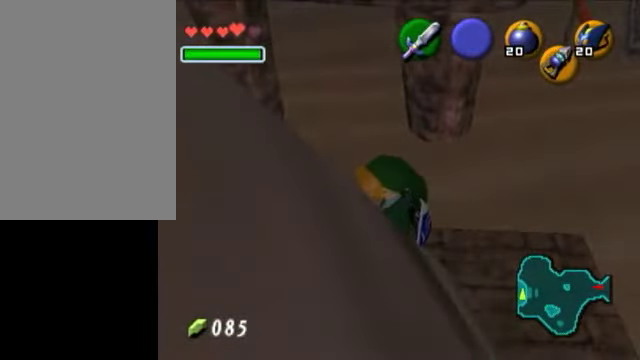
Gameplay with a controller (Nintendo layout); each line is a JSON object with the inputs held at the frame after it. "events" lists button and stick changes between this image and that frame as [ms after this image, input, new state], when the widget could be followed in between. Not read: L3 R3.
{"buttons": [], "left_stick": "center", "right_stick": "center", "events": [[100, "left_stick", "up"], [250, "left_stick", "center"]]}
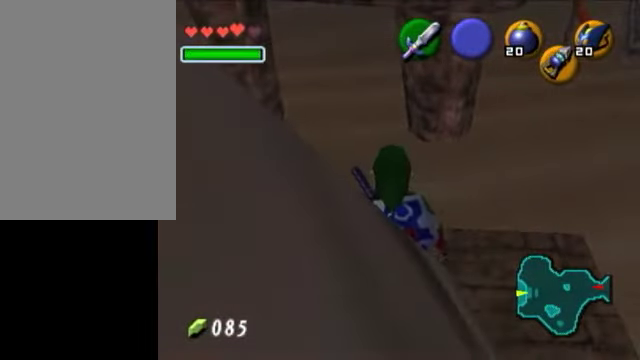
{"buttons": [], "left_stick": "center", "right_stick": "center", "events": []}
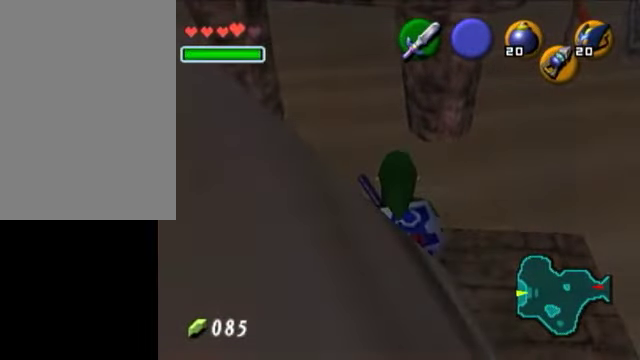
{"buttons": [], "left_stick": "center", "right_stick": "center", "events": [[400, "right_stick", "down-left"], [500, "right_stick", "center"]]}
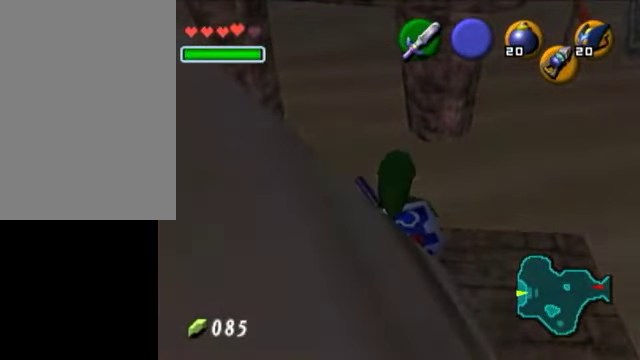
{"buttons": [], "left_stick": "center", "right_stick": "center", "events": []}
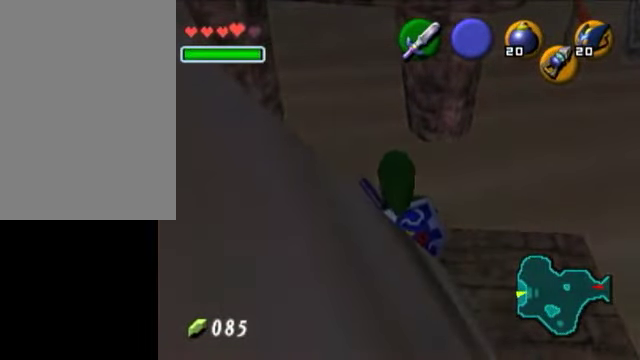
{"buttons": [], "left_stick": "up", "right_stick": "center", "events": [[500, "left_stick", "up"]]}
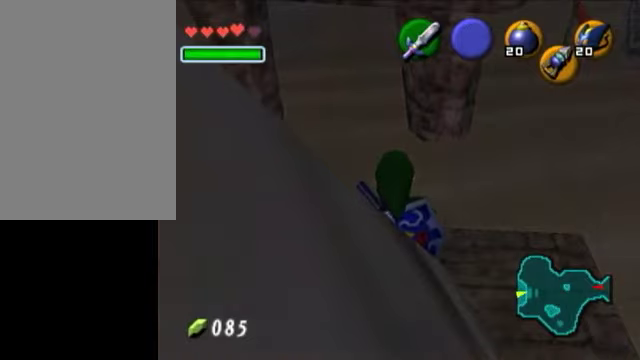
{"buttons": ["R1"], "left_stick": "center", "right_stick": "center", "events": [[200, "left_stick", "center"], [350, "R1", "down"]]}
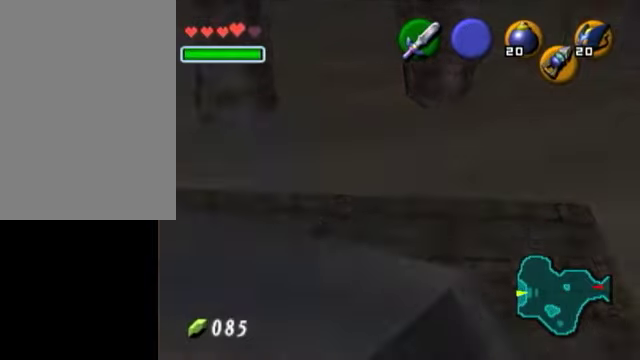
{"buttons": ["R1"], "left_stick": "center", "right_stick": "center", "events": []}
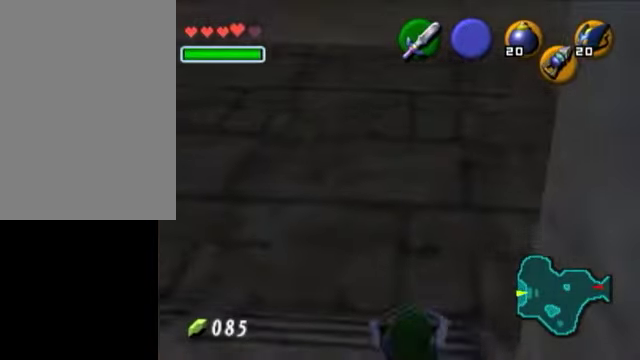
{"buttons": ["A"], "left_stick": "up", "right_stick": "center", "events": [[50, "R1", "up"], [100, "left_stick", "up"], [400, "A", "down"]]}
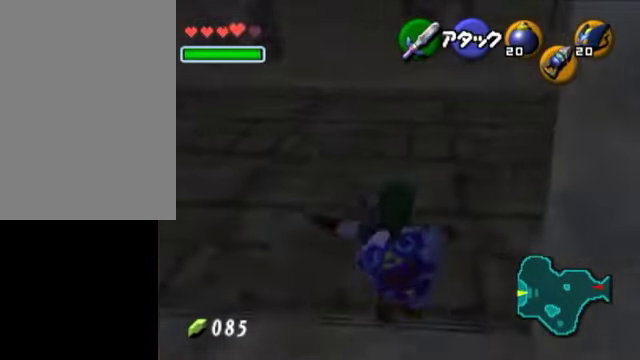
{"buttons": [], "left_stick": "up-right", "right_stick": "center", "events": [[150, "A", "up"], [400, "left_stick", "up-right"]]}
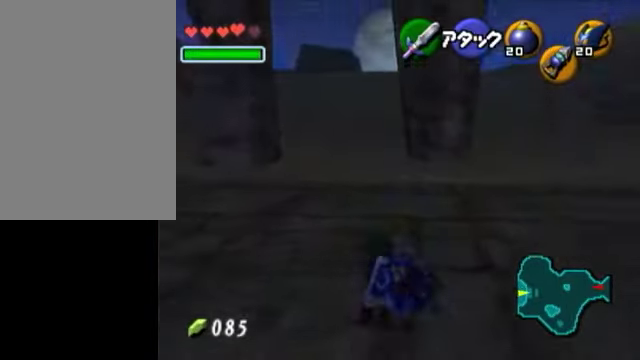
{"buttons": [], "left_stick": "up", "right_stick": "center", "events": [[100, "A", "down"], [150, "L1", "down"], [250, "left_stick", "up"], [300, "A", "up"], [300, "L1", "up"]]}
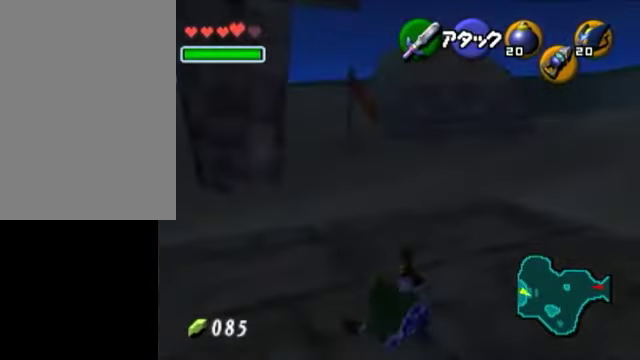
{"buttons": [], "left_stick": "center", "right_stick": "center", "events": [[150, "left_stick", "center"], [250, "left_stick", "down"], [350, "L1", "down"], [350, "left_stick", "center"], [500, "L1", "up"]]}
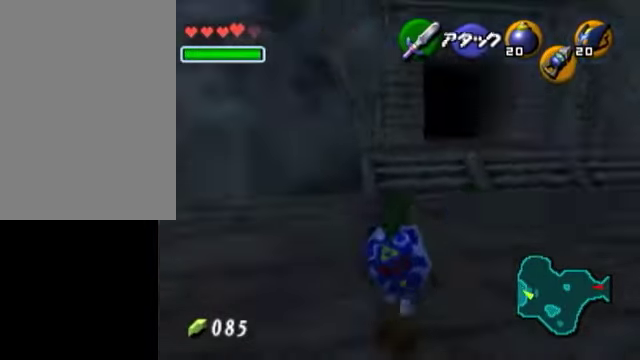
{"buttons": [], "left_stick": "up", "right_stick": "center", "events": [[50, "left_stick", "up"], [200, "A", "down"], [400, "A", "up"]]}
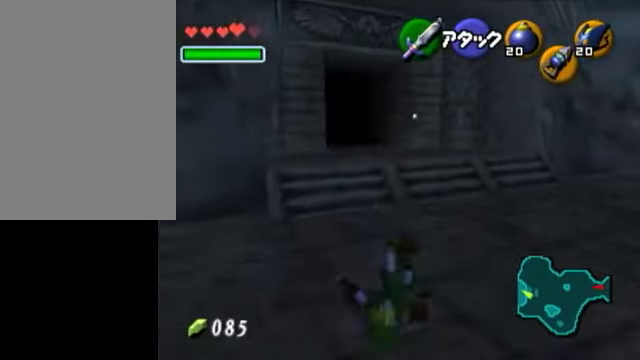
{"buttons": [], "left_stick": "up", "right_stick": "center", "events": []}
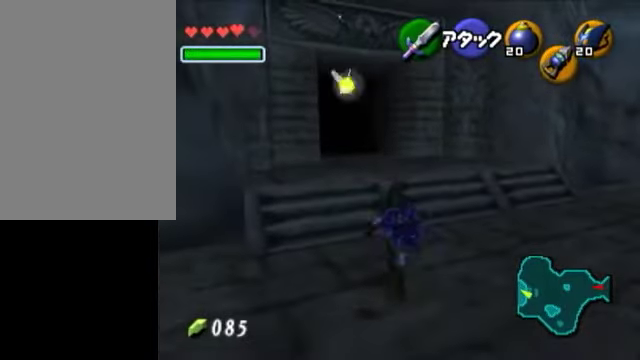
{"buttons": ["L1"], "left_stick": "up", "right_stick": "center", "events": [[250, "left_stick", "down"], [300, "L1", "down"], [350, "left_stick", "center"], [500, "left_stick", "up"]]}
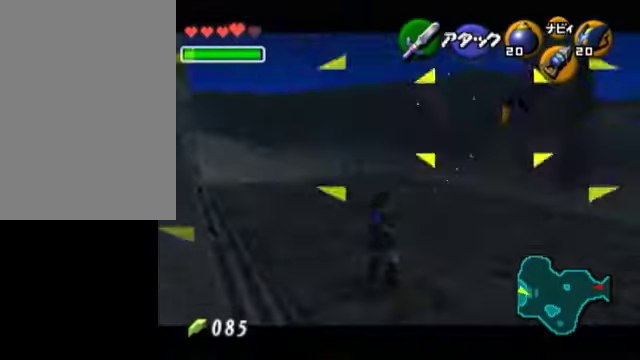
{"buttons": ["B", "L1"], "left_stick": "up-left", "right_stick": "center", "events": [[100, "left_stick", "left"], [150, "B", "down"], [150, "left_stick", "down-right"], [200, "B", "up"], [200, "left_stick", "up-right"], [300, "B", "down"], [300, "left_stick", "down-left"], [350, "B", "up"], [400, "left_stick", "right"], [450, "B", "down"], [450, "left_stick", "up-left"]]}
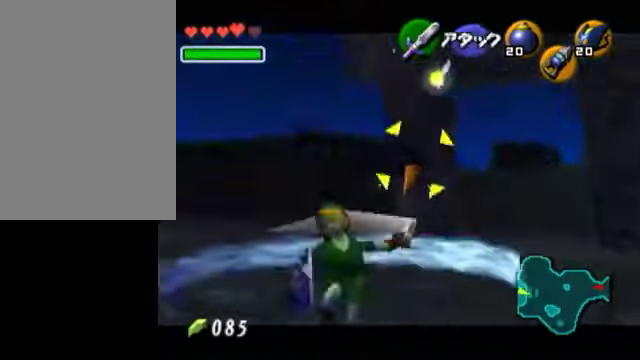
{"buttons": [], "left_stick": "center", "right_stick": "center", "events": [[50, "B", "up"], [50, "left_stick", "down"], [200, "left_stick", "up"], [250, "left_stick", "center"], [500, "L1", "up"]]}
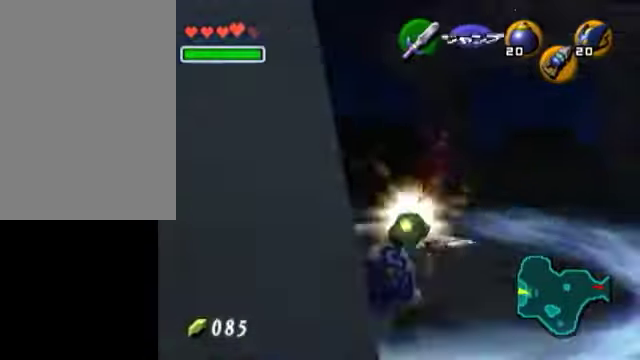
{"buttons": [], "left_stick": "center", "right_stick": "center", "events": [[200, "left_stick", "down-right"], [350, "L1", "down"], [350, "left_stick", "center"], [450, "L1", "up"]]}
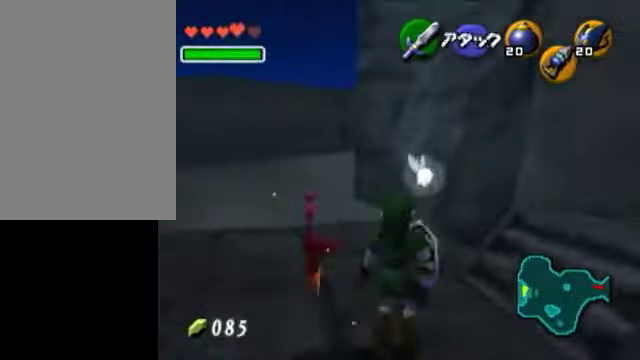
{"buttons": [], "left_stick": "up-left", "right_stick": "center", "events": [[100, "left_stick", "up"], [450, "left_stick", "up-left"]]}
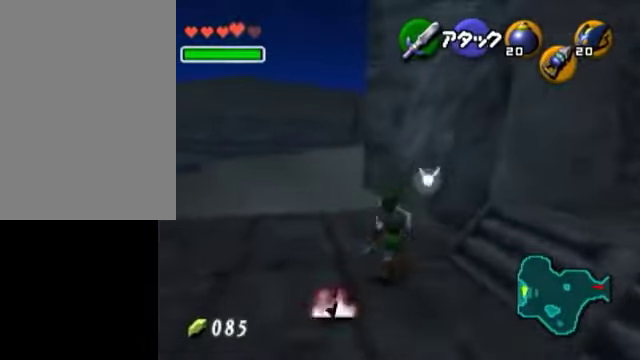
{"buttons": [], "left_stick": "up", "right_stick": "center", "events": [[300, "left_stick", "up"]]}
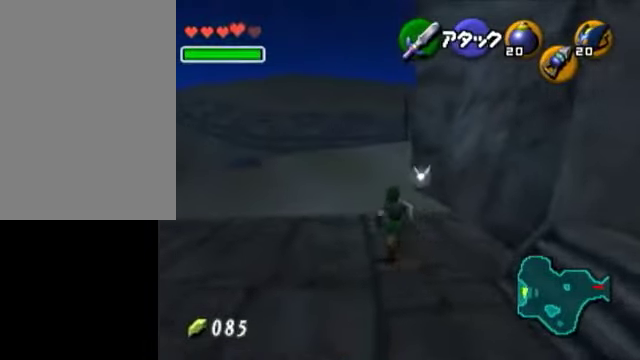
{"buttons": ["R1"], "left_stick": "up", "right_stick": "center", "events": [[50, "X", "down"], [100, "R1", "down"], [100, "X", "up"], [200, "B", "down"], [250, "B", "up"]]}
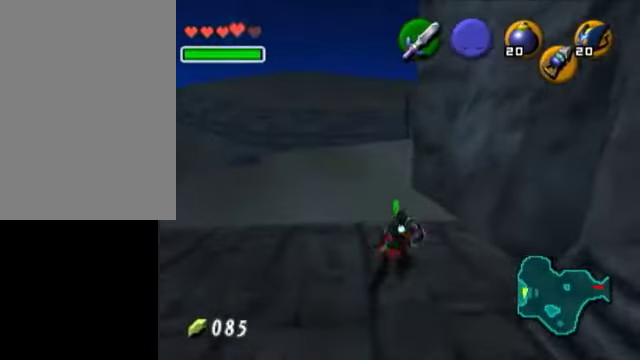
{"buttons": [], "left_stick": "center", "right_stick": "center", "events": [[200, "B", "down"], [350, "B", "up"], [350, "R1", "up"], [350, "left_stick", "center"]]}
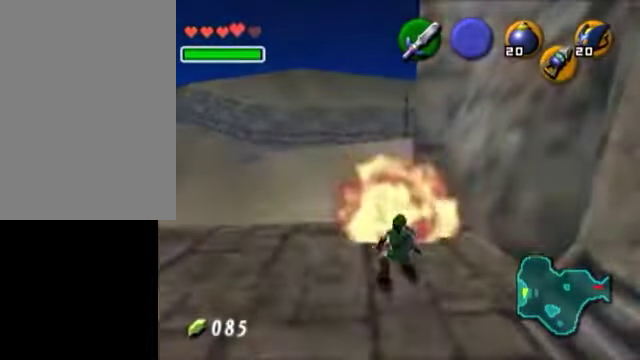
{"buttons": ["L1", "R1", "Z"], "left_stick": "center", "right_stick": "center", "events": [[50, "right_stick", "up"], [200, "right_stick", "center"], [350, "left_stick", "right"], [400, "L1", "down"], [450, "Z", "down"], [450, "left_stick", "center"], [500, "R1", "down"]]}
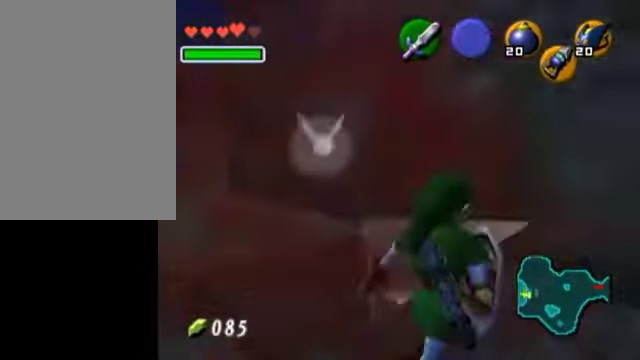
{"buttons": [], "left_stick": "up", "right_stick": "center", "events": [[150, "R1", "up"], [150, "Z", "up"], [300, "left_stick", "up"], [500, "L1", "up"]]}
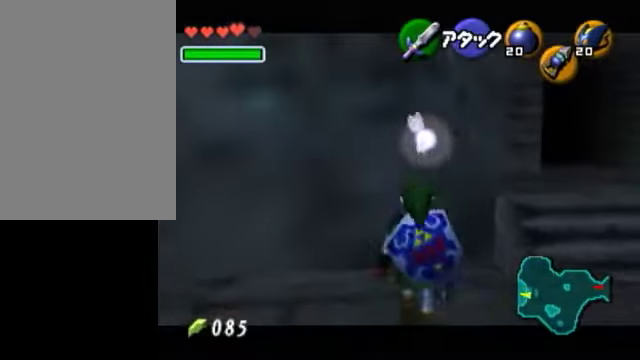
{"buttons": [], "left_stick": "up-right", "right_stick": "center", "events": [[150, "left_stick", "up-right"]]}
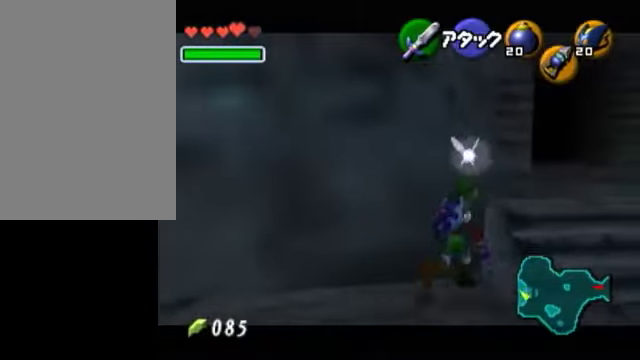
{"buttons": ["L1", "R1"], "left_stick": "center", "right_stick": "center", "events": [[150, "left_stick", "up"], [250, "L1", "down"], [250, "left_stick", "center"], [350, "R1", "down"], [350, "Y", "down"], [400, "Y", "up"]]}
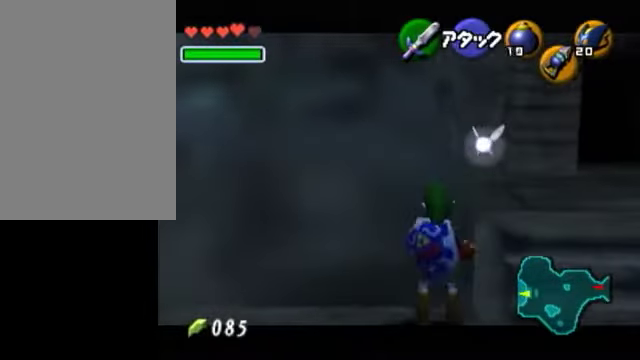
{"buttons": [], "left_stick": "center", "right_stick": "center", "events": [[50, "R1", "up"], [150, "left_stick", "right"], [200, "A", "down"], [250, "left_stick", "center"], [300, "A", "up"], [350, "L1", "up"]]}
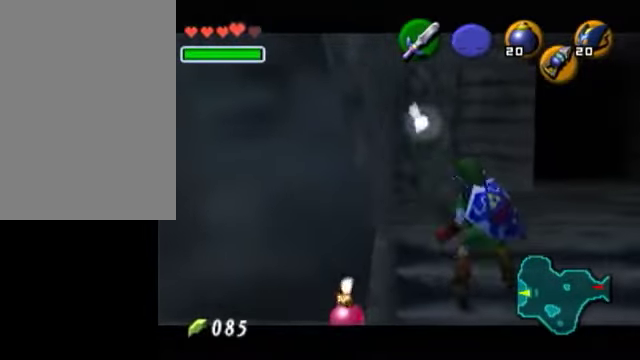
{"buttons": [], "left_stick": "center", "right_stick": "center", "events": []}
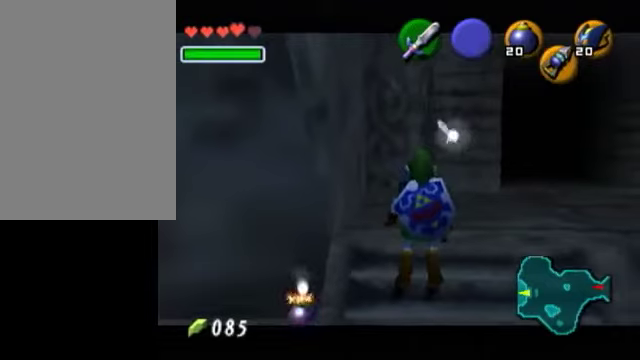
{"buttons": [], "left_stick": "center", "right_stick": "center", "events": []}
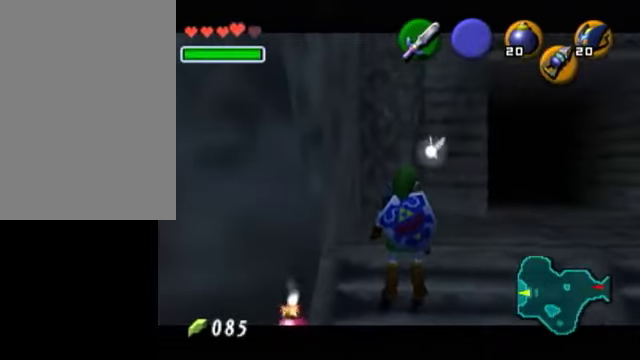
{"buttons": [], "left_stick": "center", "right_stick": "center", "events": []}